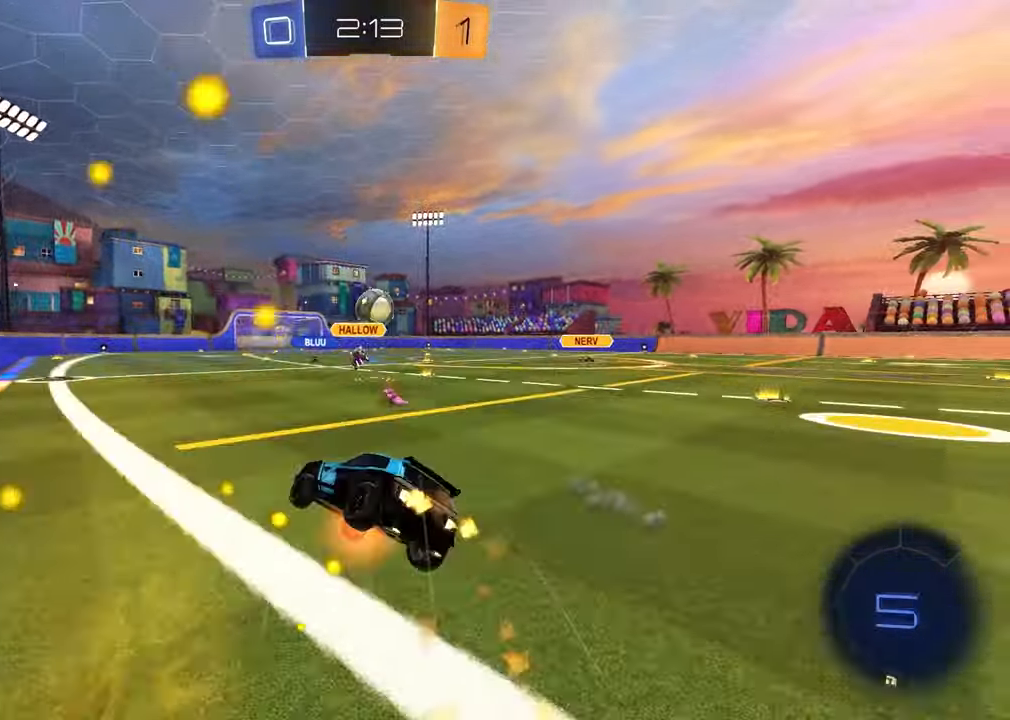
Gameplay with a controller (PlayStation layout); each line is a JSON object with the inputs held at the frame after it. "events" lists button and stick changes between this image and that frame as [ms after this image, input, new state], when the widget could be followed in between.
{"buttons": ["SQUARE", "R2"], "left_stick": "down-right", "right_stick": "center", "events": [[33, "CROSS", "up"], [33, "left_stick", "down-left"], [67, "SQUARE", "down"], [300, "left_stick", "center"], [333, "R1", "up"], [383, "left_stick", "down-right"]]}
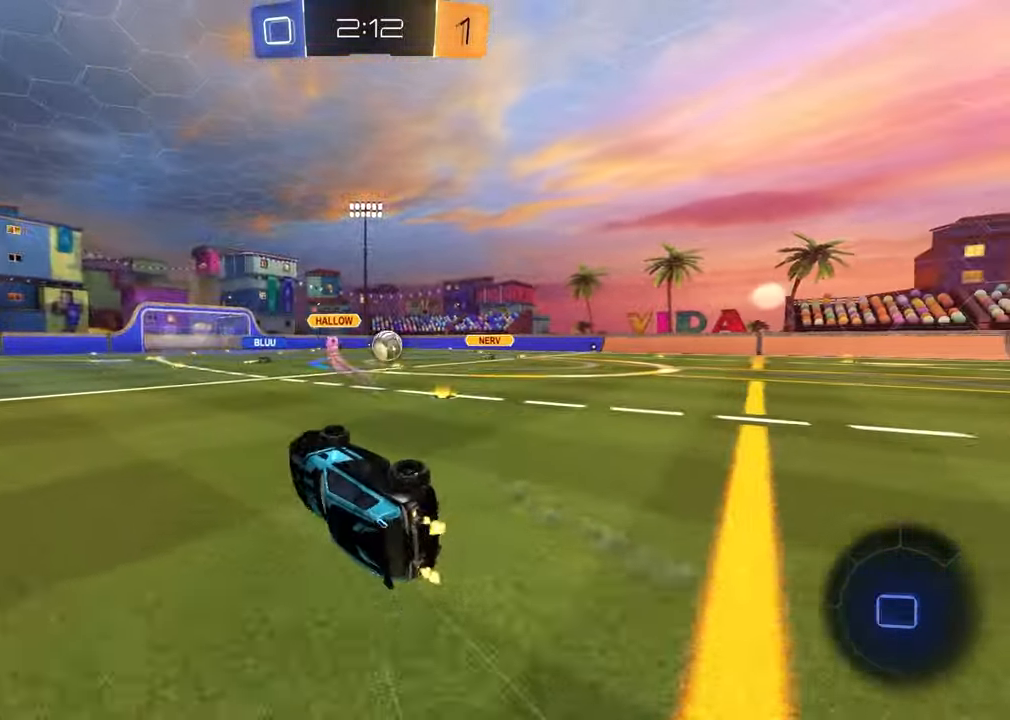
{"buttons": ["R2"], "left_stick": "center", "right_stick": "center", "events": [[100, "left_stick", "center"], [150, "SQUARE", "up"]]}
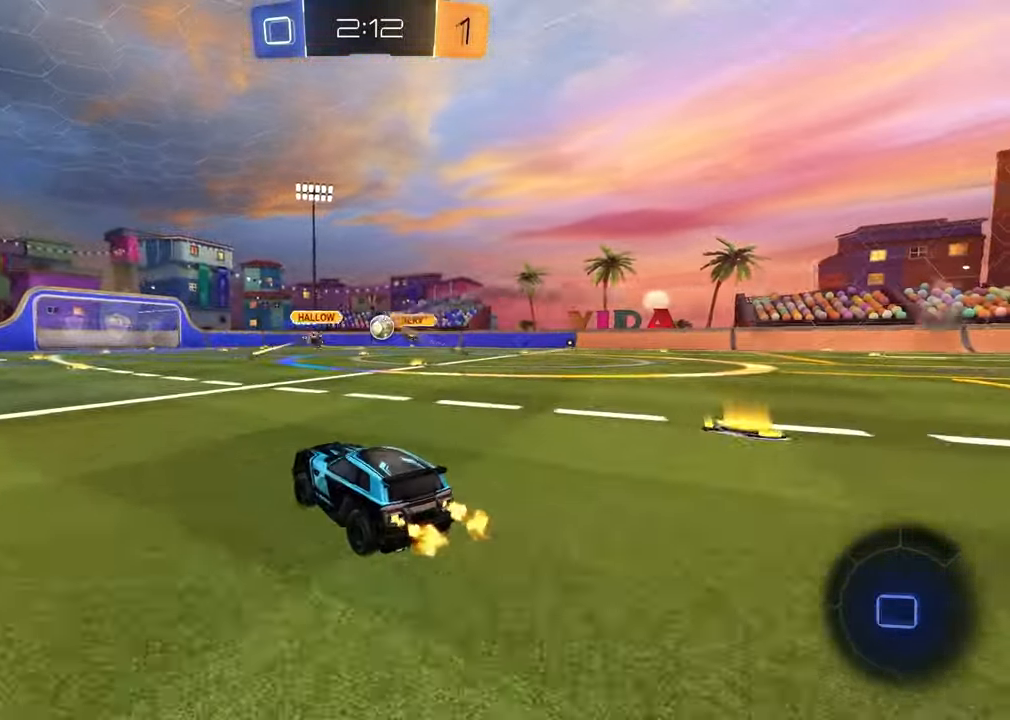
{"buttons": ["R2"], "left_stick": "down", "right_stick": "center", "events": [[67, "left_stick", "up-right"], [167, "CROSS", "down"], [250, "CROSS", "up"], [250, "left_stick", "up-left"], [300, "CROSS", "down"], [383, "left_stick", "down"], [450, "CROSS", "up"]]}
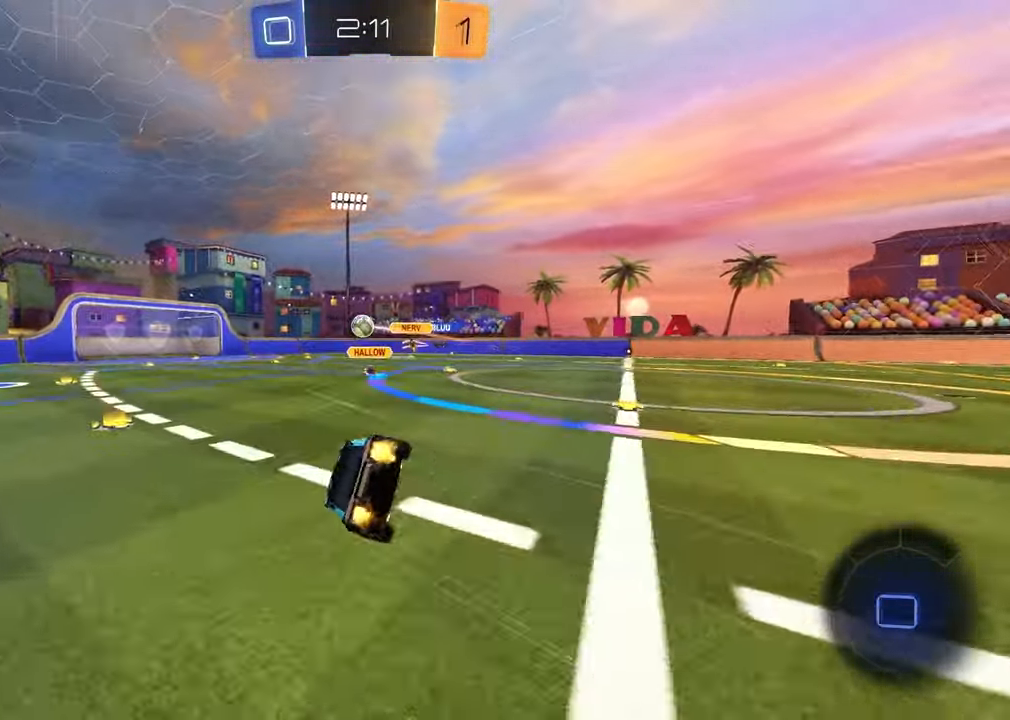
{"buttons": ["L1"], "left_stick": "left", "right_stick": "center", "events": [[17, "left_stick", "down-right"], [350, "R2", "up"], [350, "left_stick", "down-left"], [367, "L1", "down"], [400, "left_stick", "left"]]}
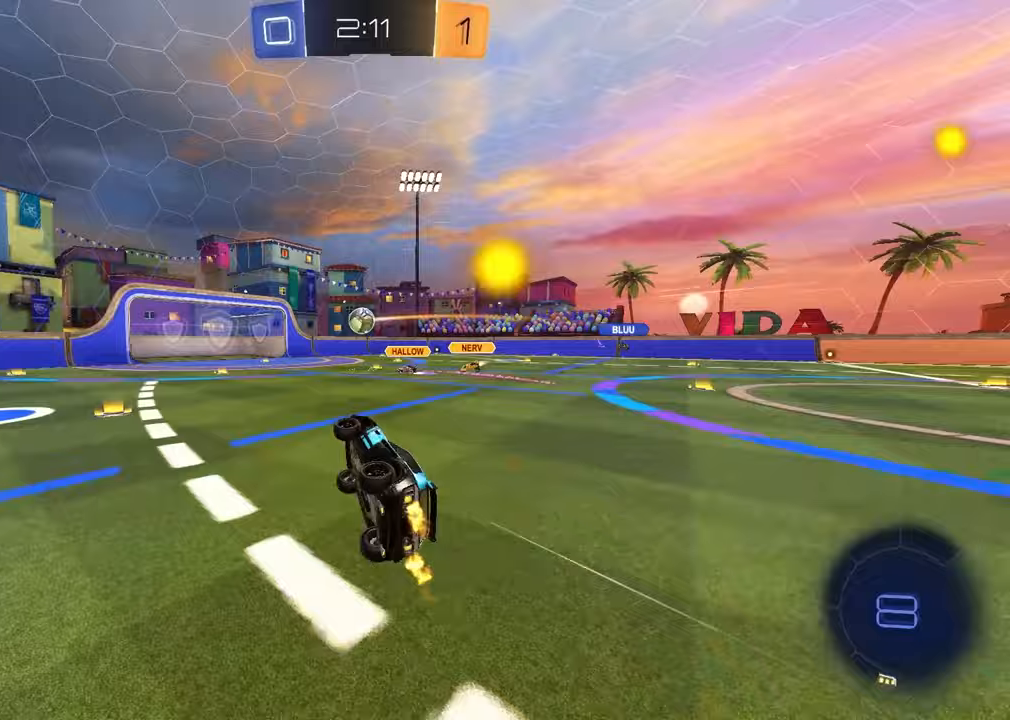
{"buttons": ["R1", "R2", "DPAD_DOWN"], "left_stick": "center", "right_stick": "center", "events": [[67, "R2", "down"], [117, "L1", "up"], [200, "left_stick", "center"], [367, "R1", "down"], [467, "DPAD_DOWN", "down"]]}
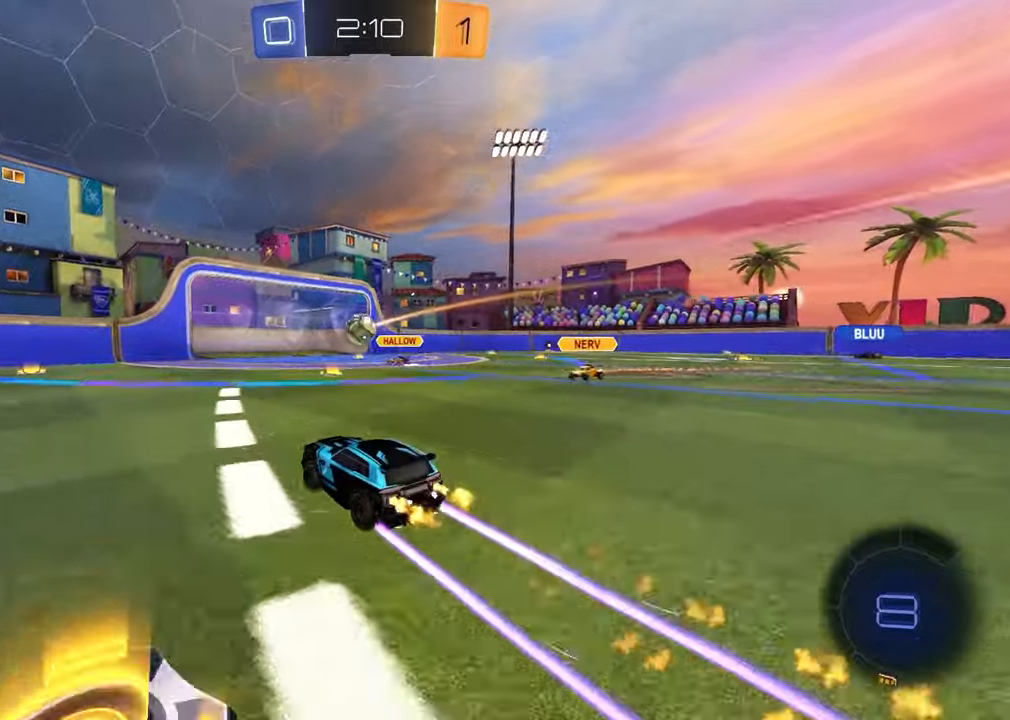
{"buttons": ["CROSS", "R1", "R2"], "left_stick": "down-right", "right_stick": "center", "events": [[33, "DPAD_DOWN", "up"], [33, "R1", "up"], [100, "DPAD_DOWN", "down"], [200, "DPAD_DOWN", "up"], [317, "CROSS", "down"], [333, "R1", "down"], [350, "left_stick", "up-right"], [383, "CROSS", "up"], [450, "CROSS", "down"], [500, "left_stick", "down-right"]]}
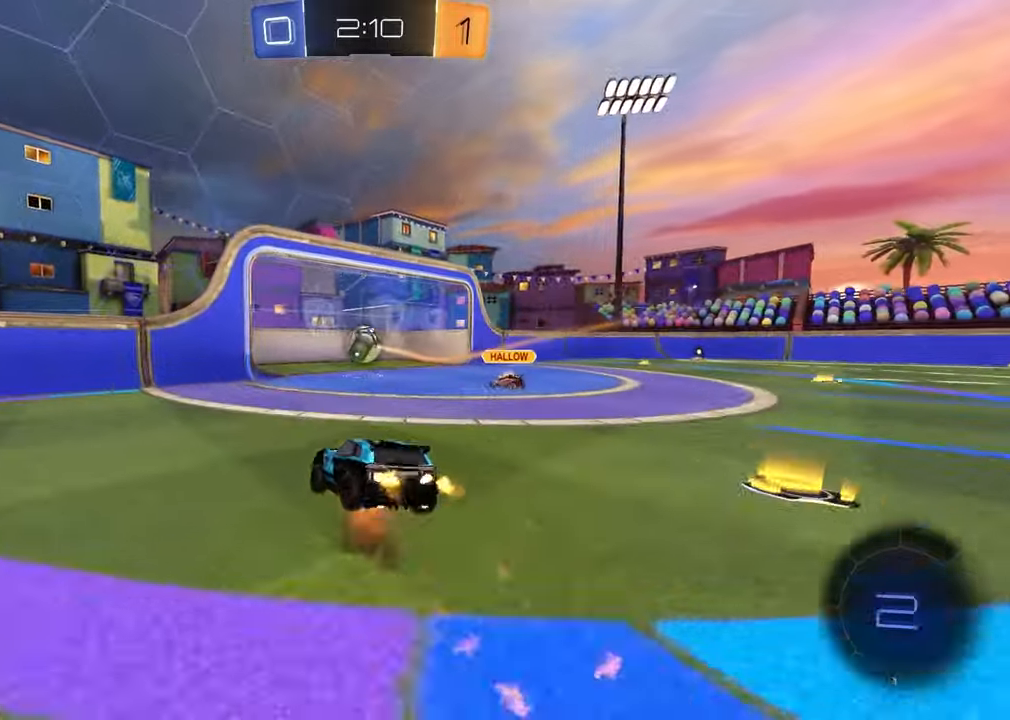
{"buttons": ["SQUARE"], "left_stick": "center", "right_stick": "center", "events": [[67, "CROSS", "up"], [67, "R1", "up"], [100, "R2", "up"], [133, "left_stick", "down-left"], [167, "TRIANGLE", "down"], [300, "TRIANGLE", "up"], [333, "SQUARE", "down"], [417, "left_stick", "center"]]}
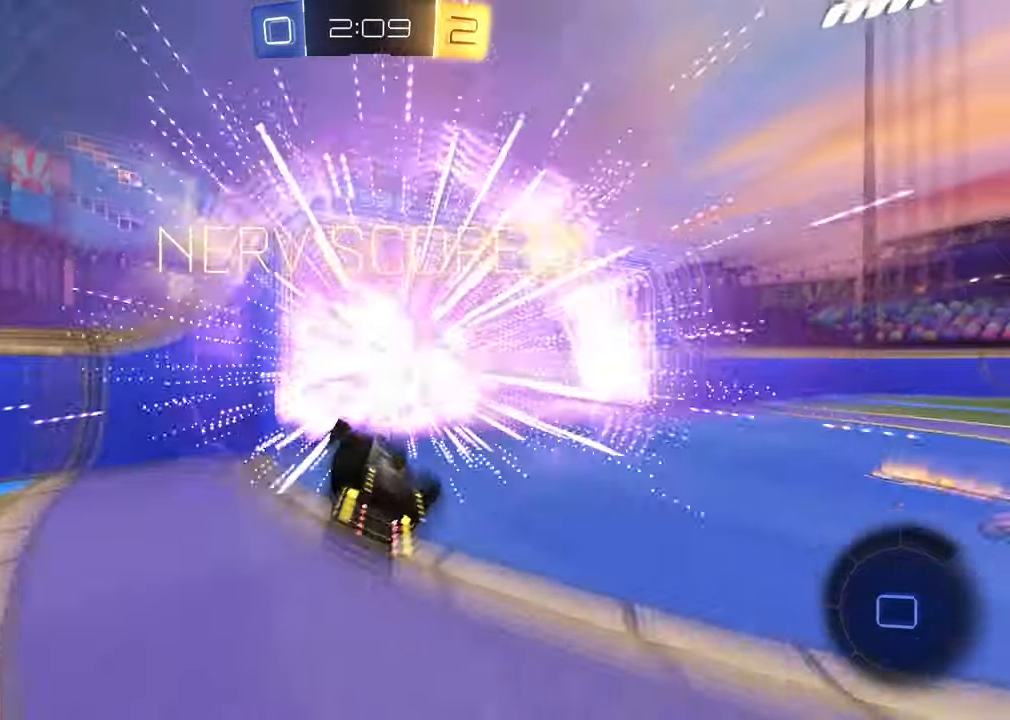
{"buttons": [], "left_stick": "up-right", "right_stick": "center", "events": [[250, "SQUARE", "up"], [483, "left_stick", "up-right"]]}
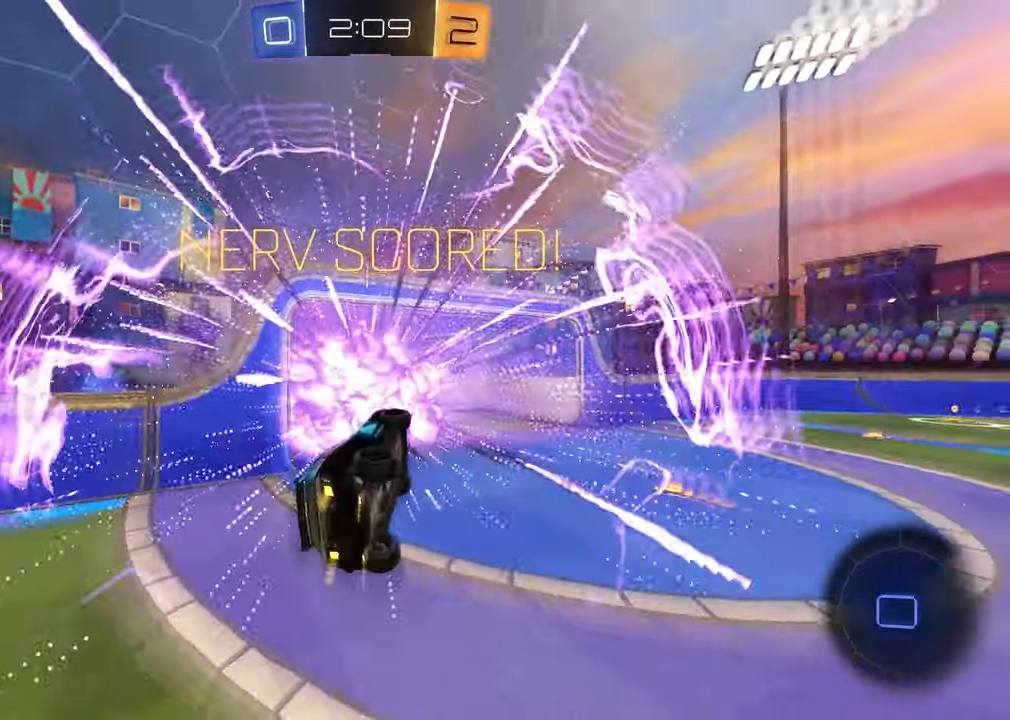
{"buttons": ["L1"], "left_stick": "up-right", "right_stick": "center", "events": [[83, "L1", "down"]]}
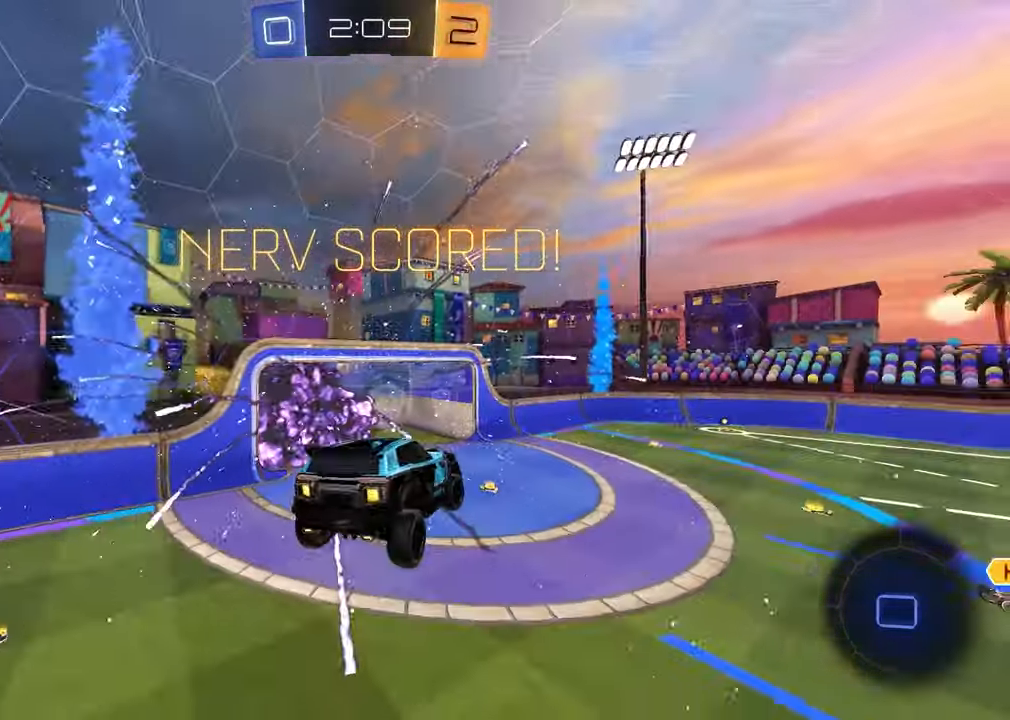
{"buttons": [], "left_stick": "down-right", "right_stick": "center", "events": [[367, "L1", "up"], [450, "left_stick", "down-right"]]}
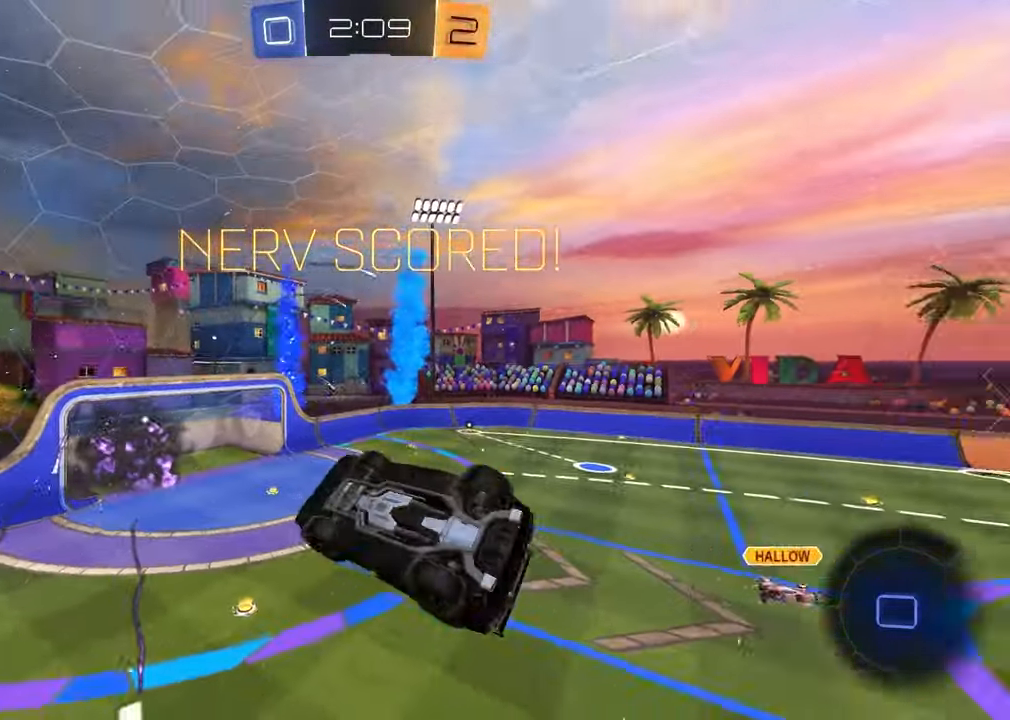
{"buttons": [], "left_stick": "down", "right_stick": "center", "events": [[50, "left_stick", "down-left"], [483, "left_stick", "down"]]}
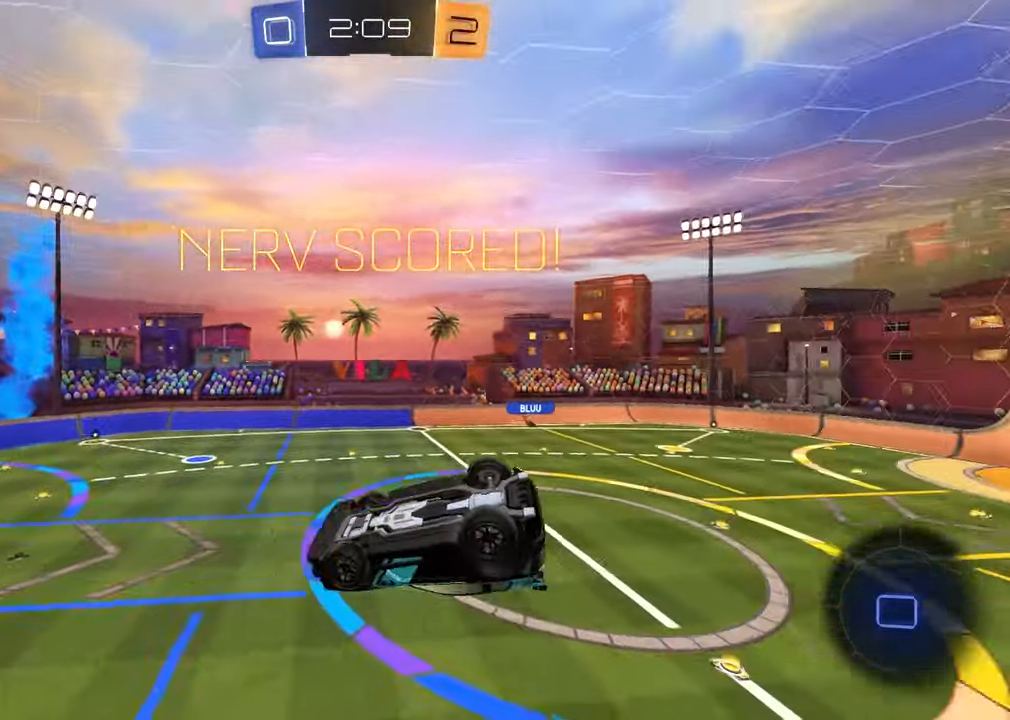
{"buttons": [], "left_stick": "center", "right_stick": "center", "events": [[167, "L1", "down"], [183, "left_stick", "down-left"], [300, "L1", "up"], [317, "left_stick", "center"]]}
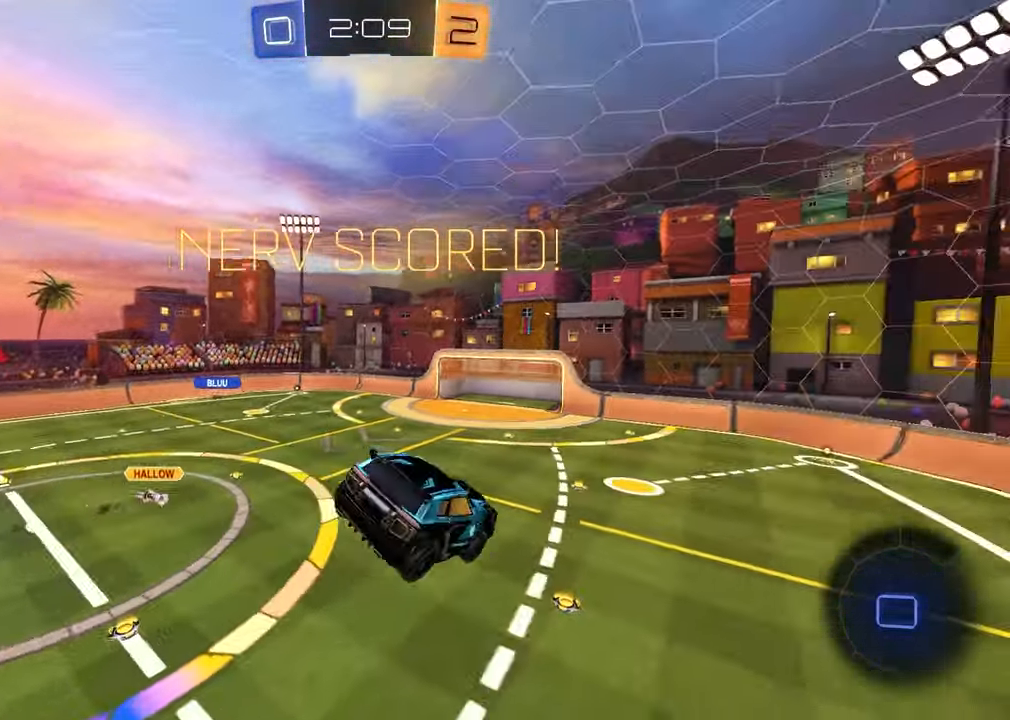
{"buttons": ["CROSS"], "left_stick": "center", "right_stick": "center", "events": [[483, "CROSS", "down"]]}
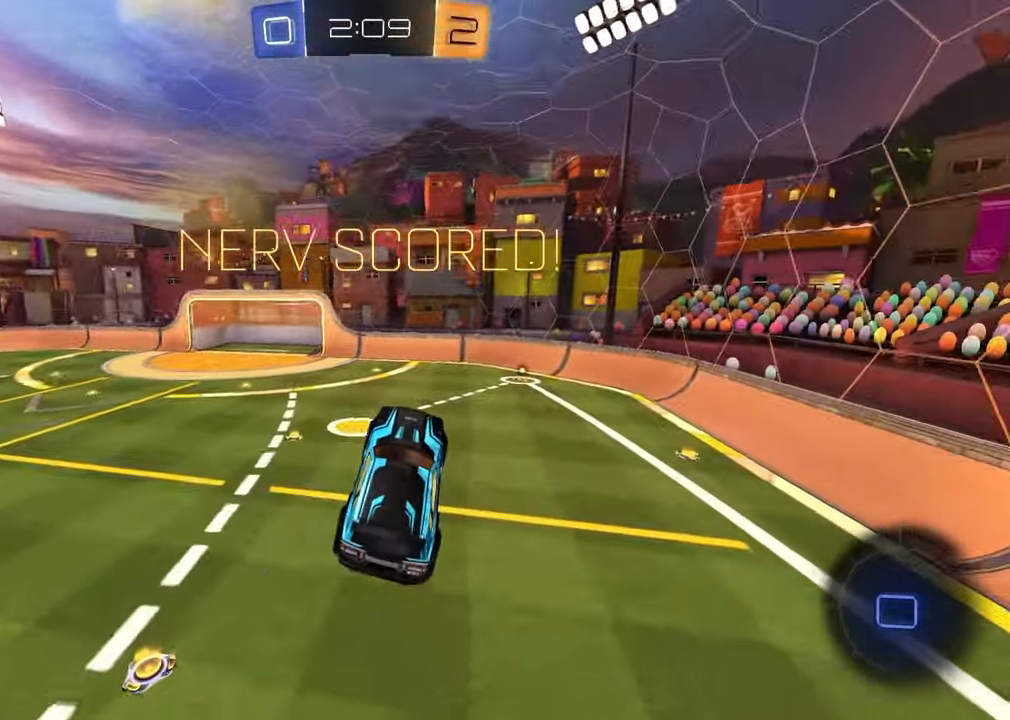
{"buttons": ["CROSS"], "left_stick": "center", "right_stick": "center", "events": [[133, "CROSS", "up"], [200, "CROSS", "down"], [317, "CROSS", "up"], [417, "CROSS", "down"]]}
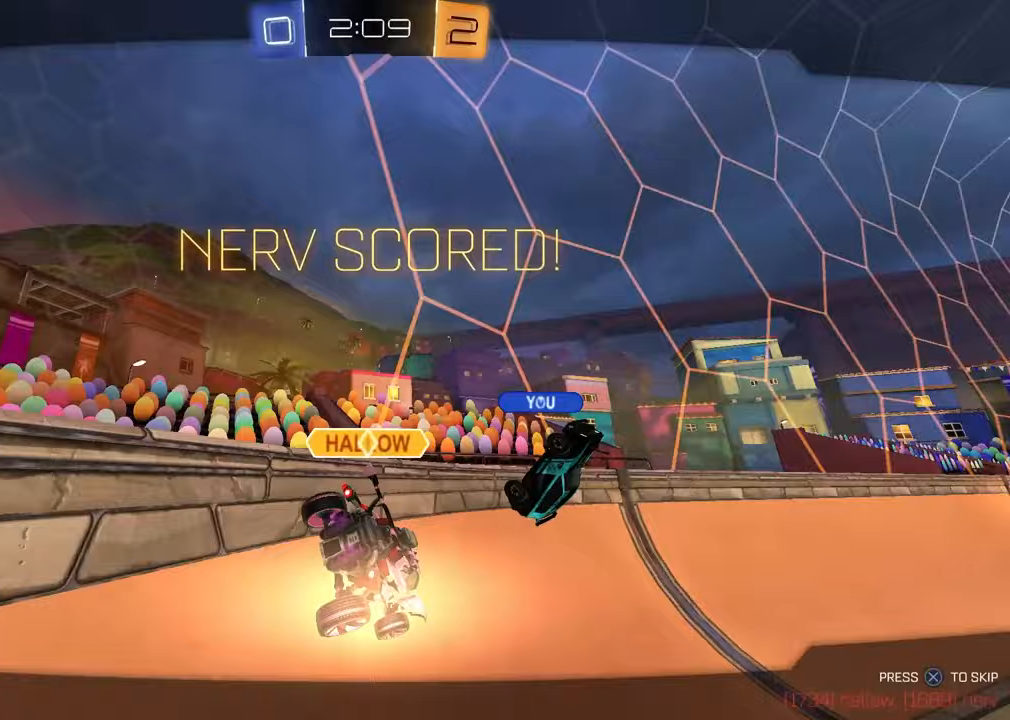
{"buttons": [], "left_stick": "center", "right_stick": "center", "events": [[17, "CROSS", "up"], [133, "CROSS", "down"], [233, "CROSS", "up"], [367, "CROSS", "down"], [483, "CROSS", "up"]]}
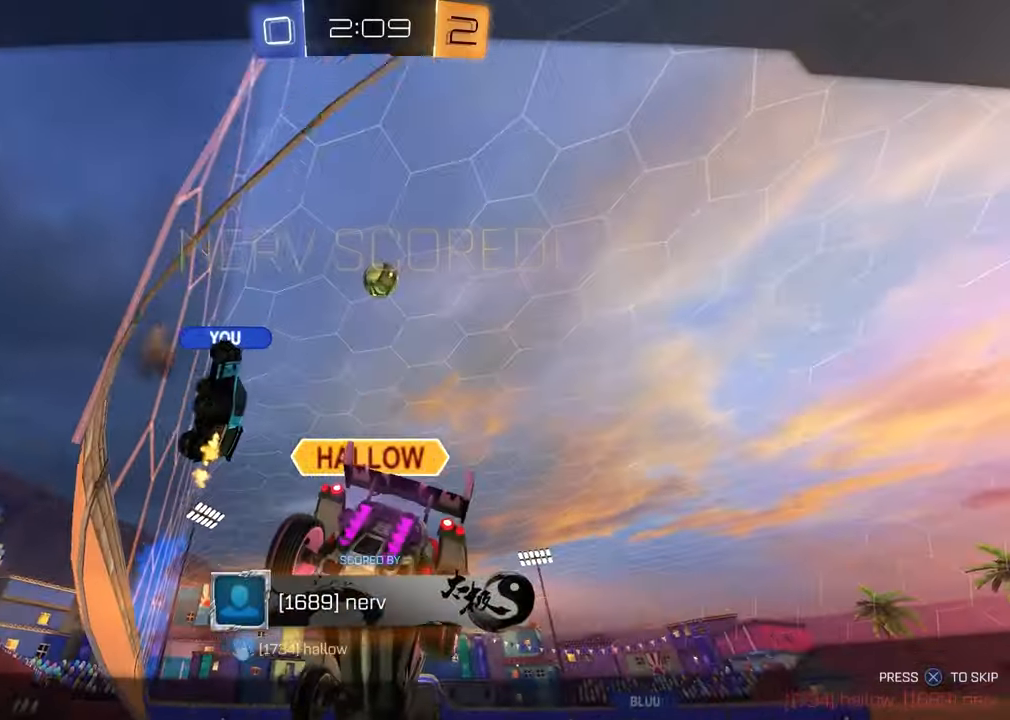
{"buttons": [], "left_stick": "center", "right_stick": "center", "events": []}
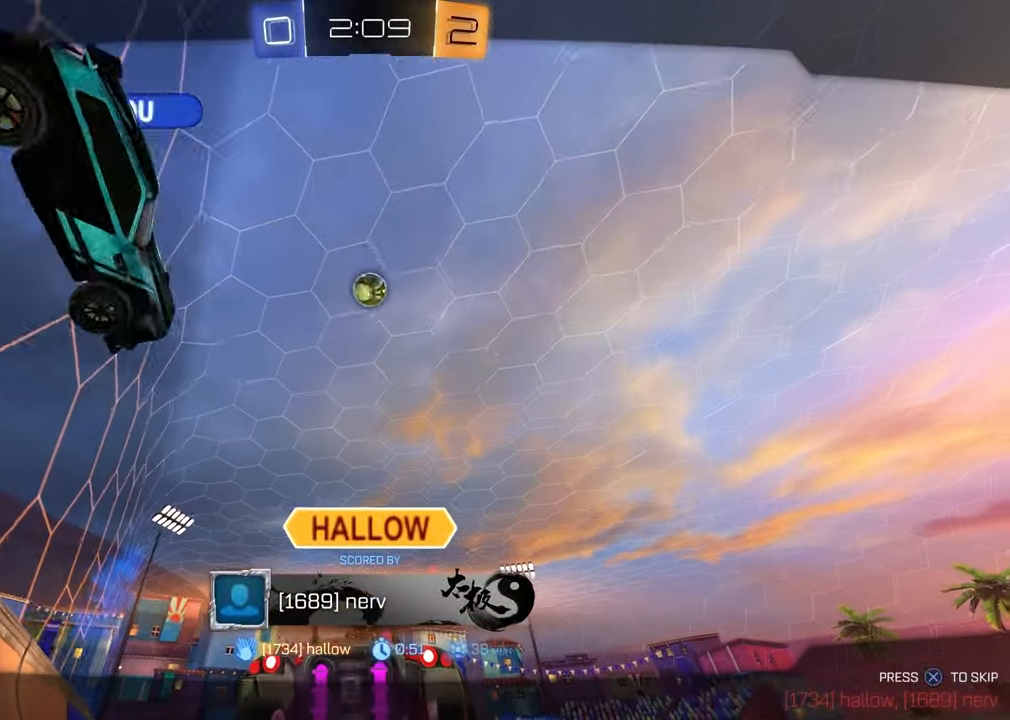
{"buttons": [], "left_stick": "center", "right_stick": "center", "events": []}
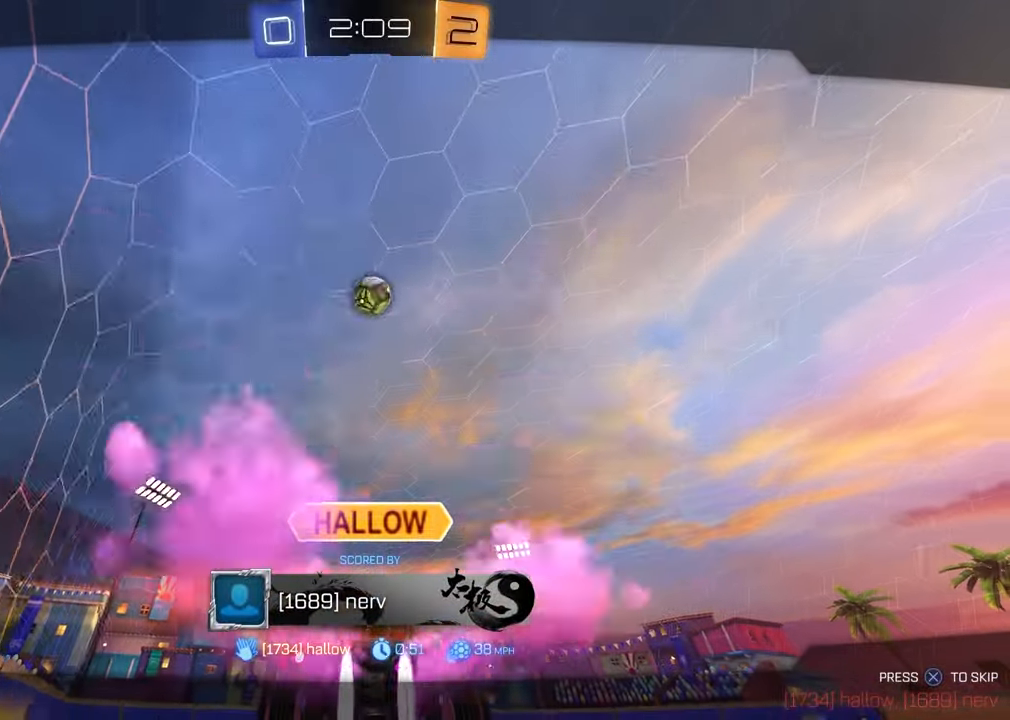
{"buttons": [], "left_stick": "center", "right_stick": "center", "events": []}
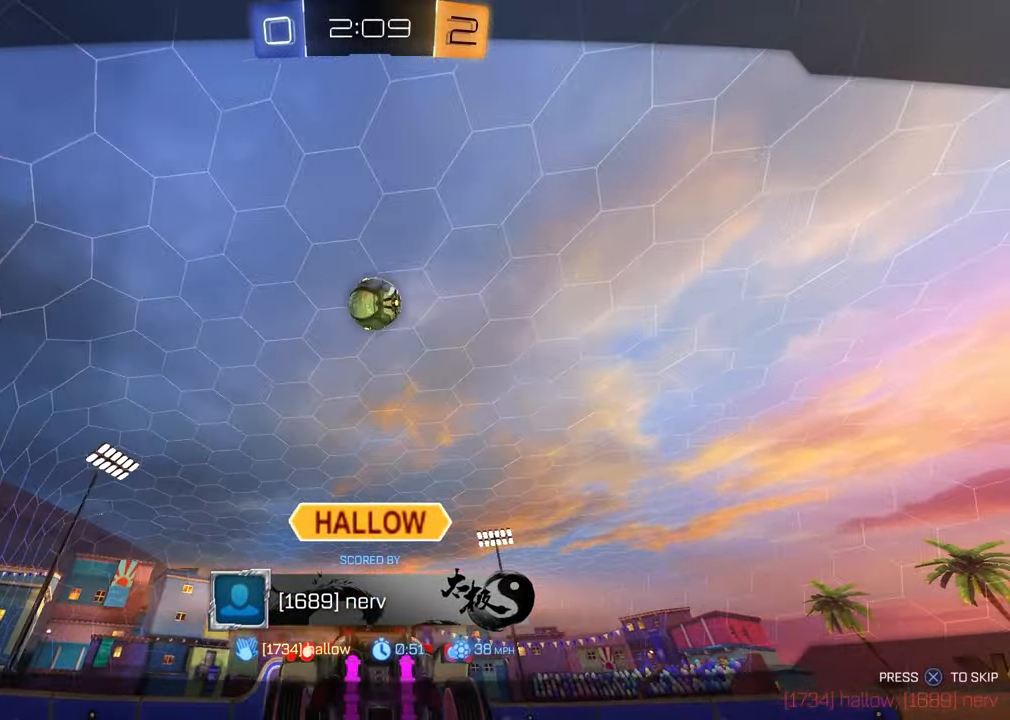
{"buttons": [], "left_stick": "center", "right_stick": "center", "events": []}
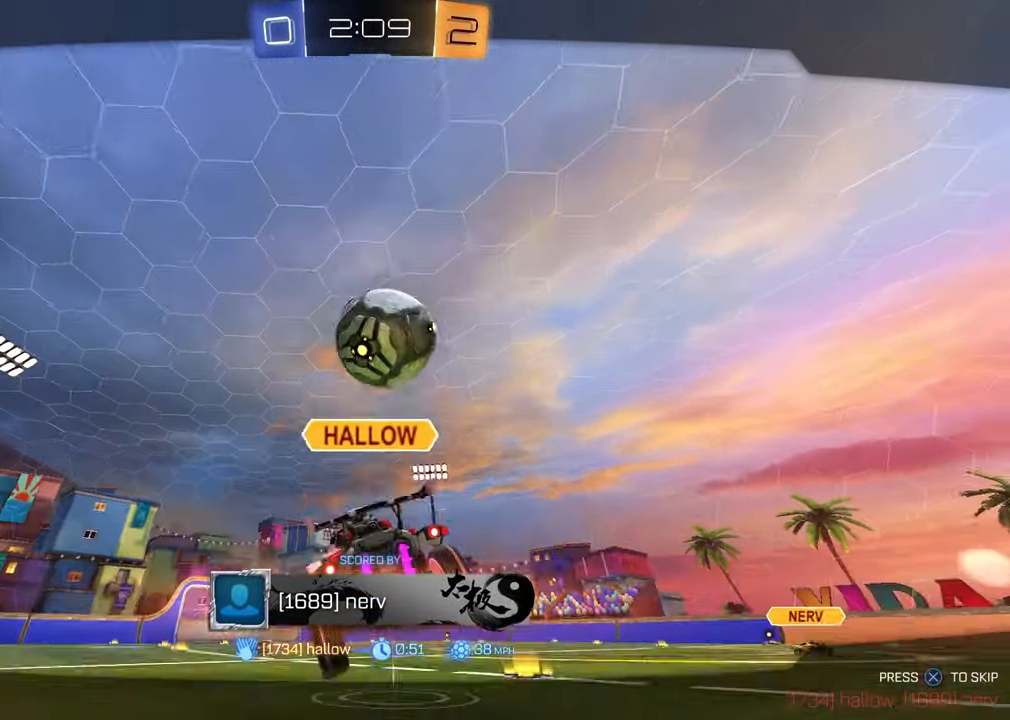
{"buttons": [], "left_stick": "center", "right_stick": "center", "events": []}
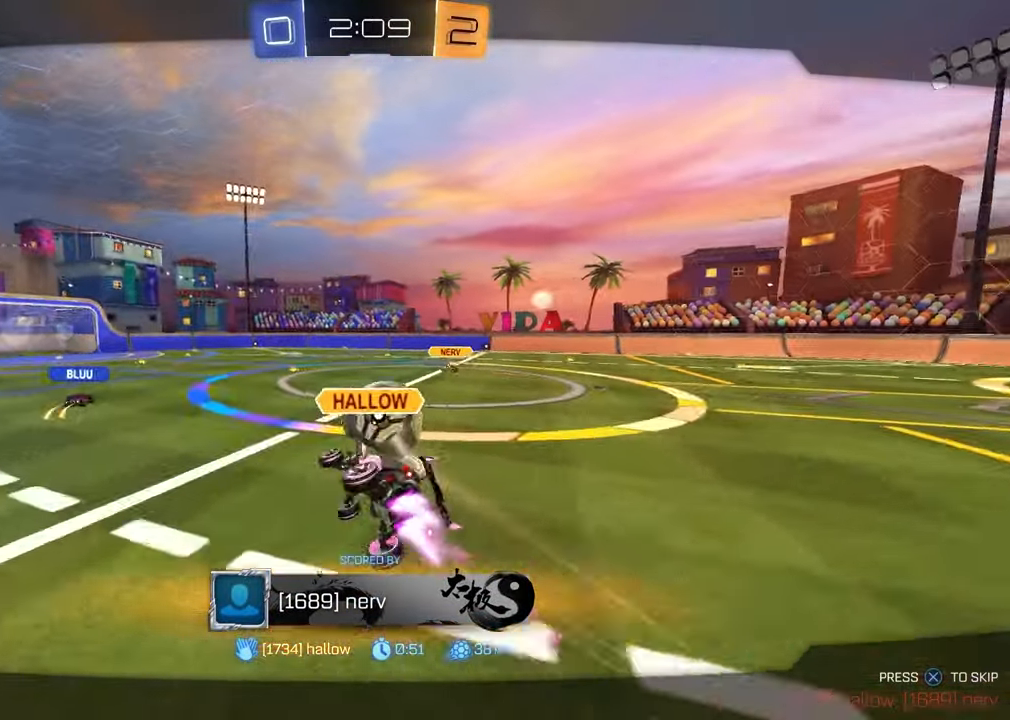
{"buttons": [], "left_stick": "center", "right_stick": "center", "events": []}
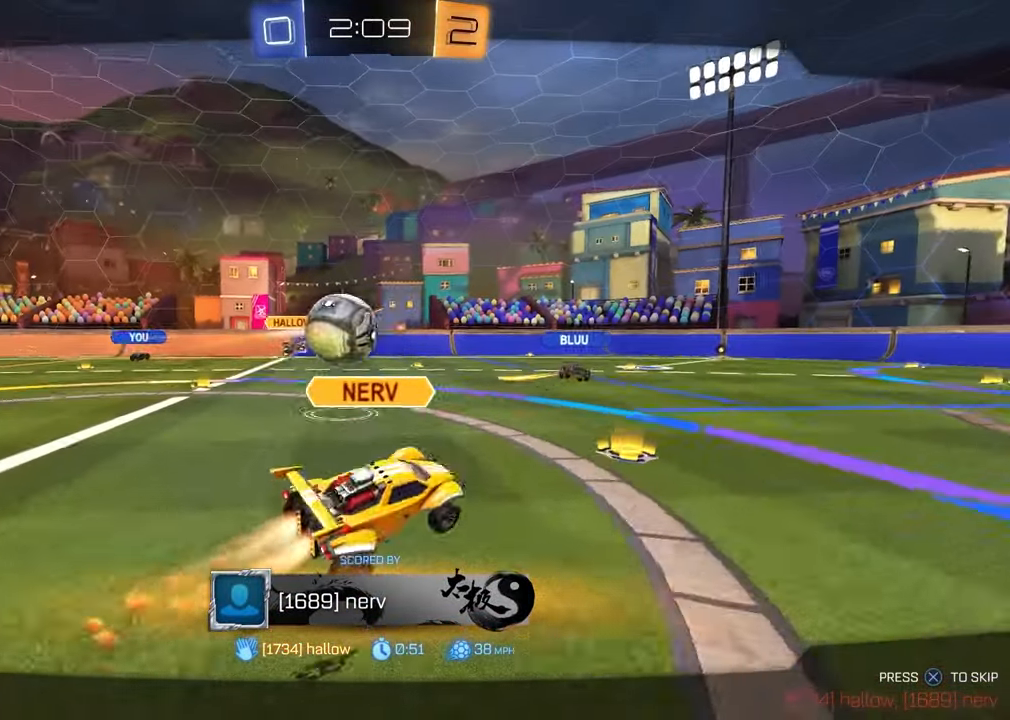
{"buttons": [], "left_stick": "center", "right_stick": "center", "events": []}
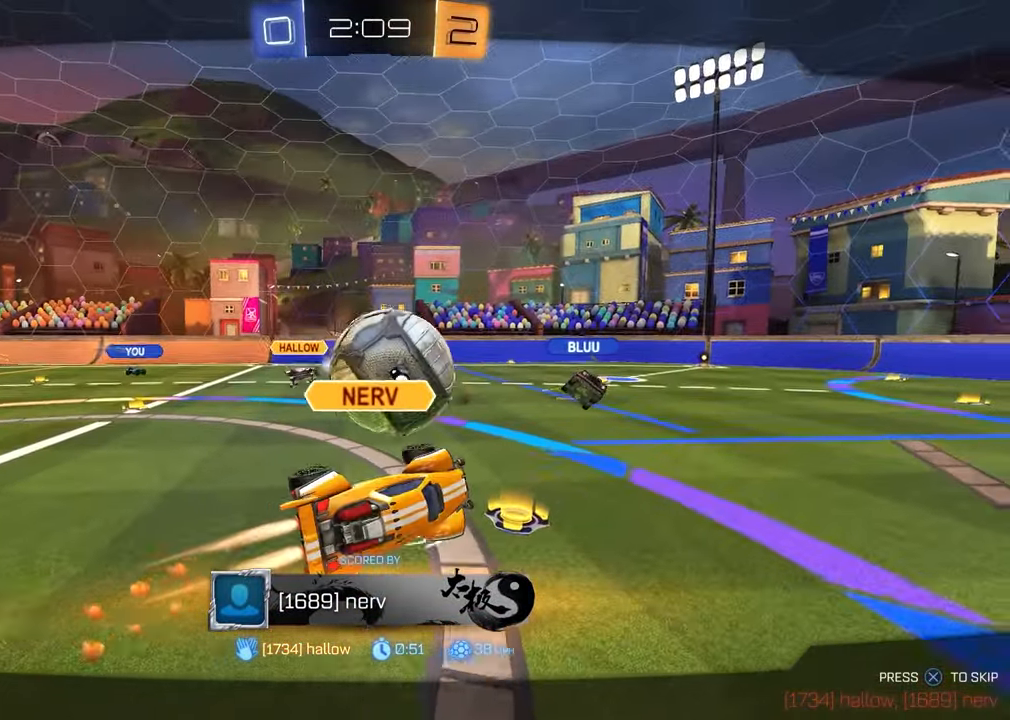
{"buttons": [], "left_stick": "center", "right_stick": "center", "events": []}
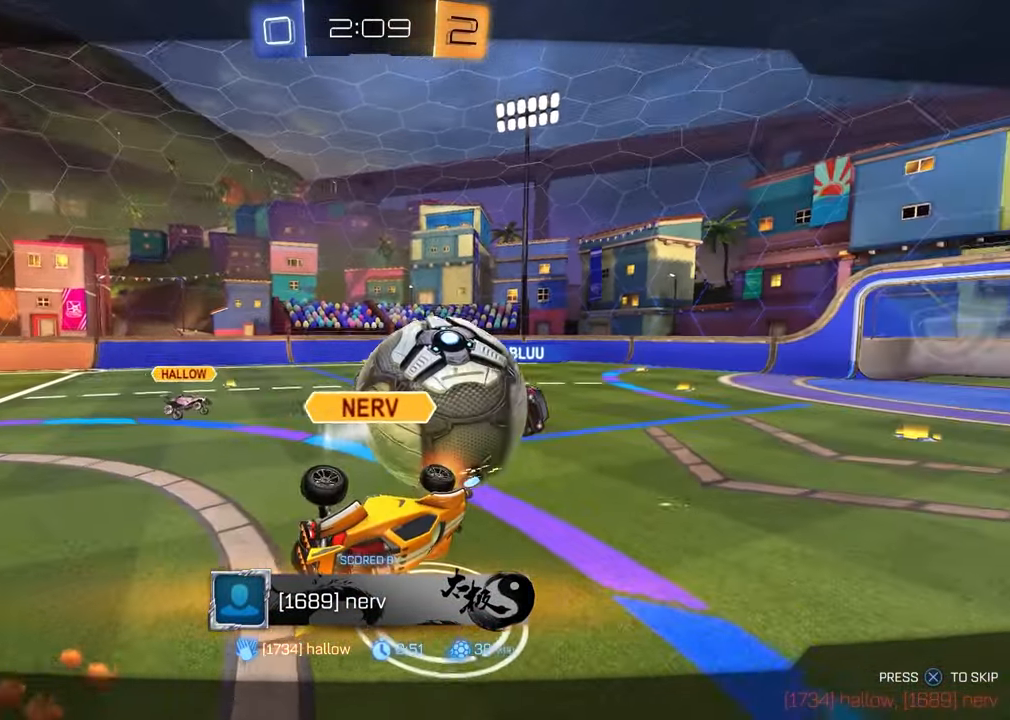
{"buttons": [], "left_stick": "center", "right_stick": "center", "events": []}
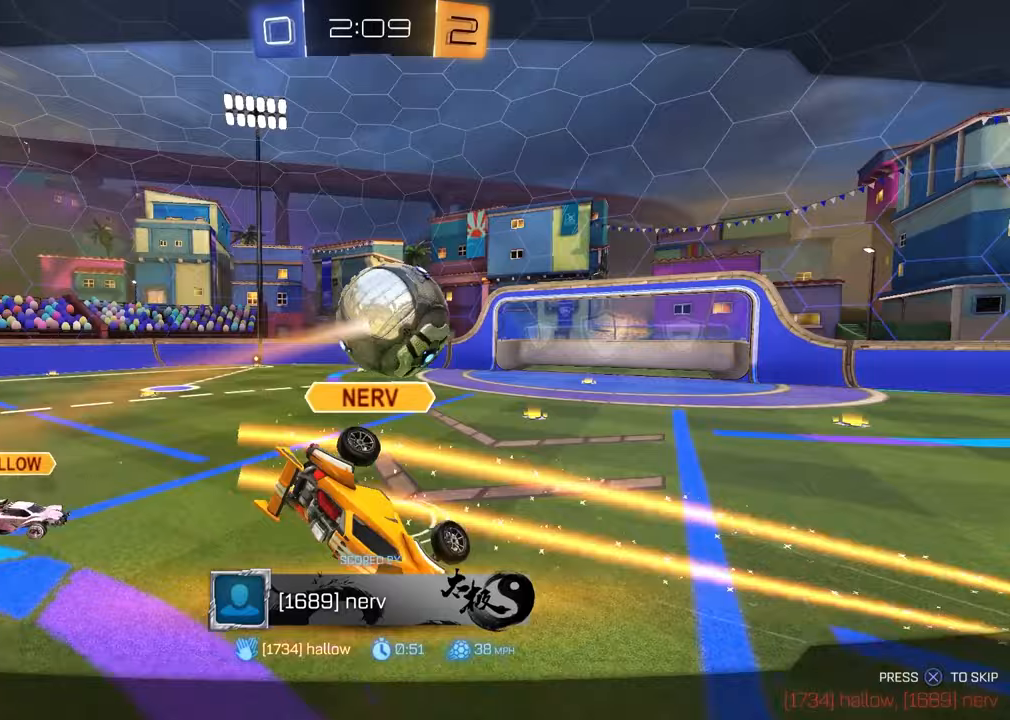
{"buttons": [], "left_stick": "center", "right_stick": "center", "events": []}
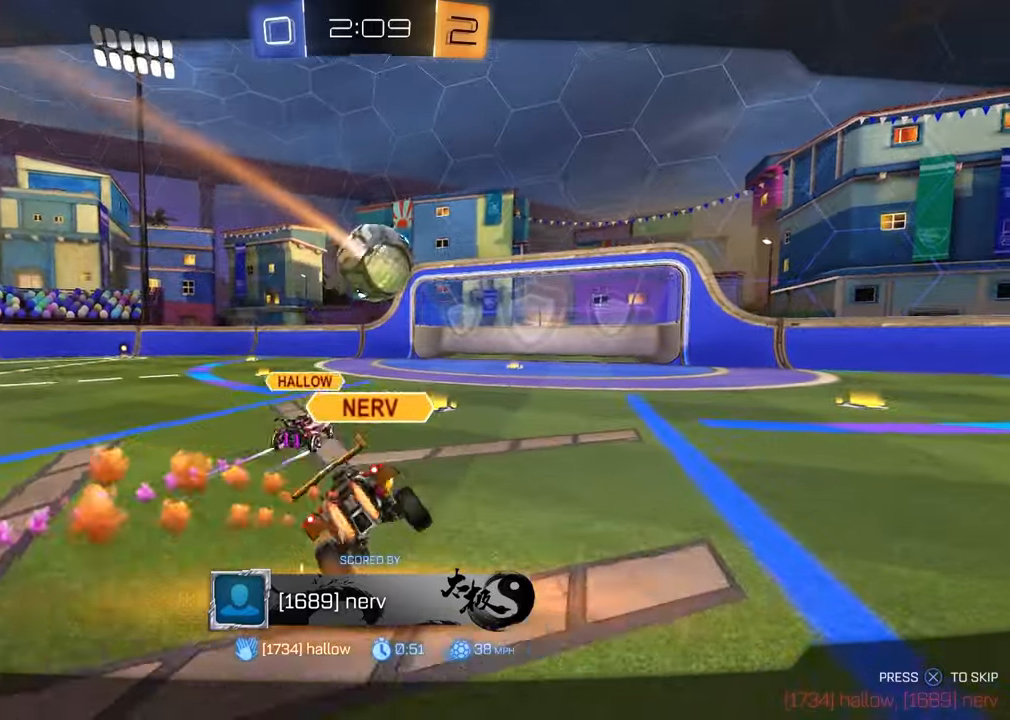
{"buttons": ["SELECT"], "left_stick": "center", "right_stick": "center", "events": [[333, "SELECT", "down"]]}
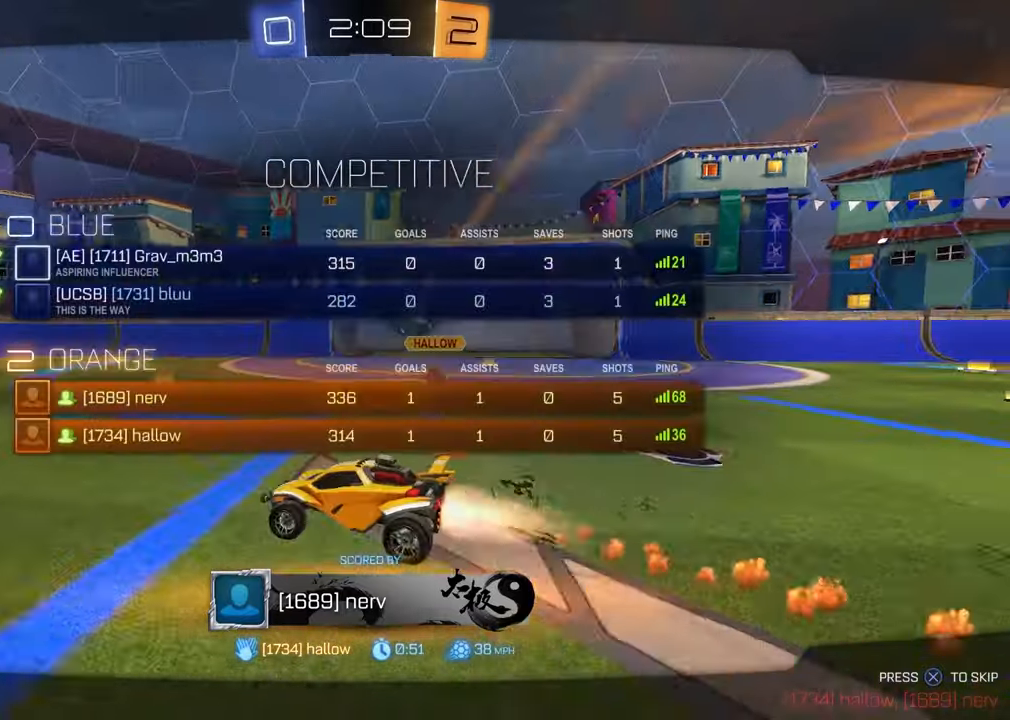
{"buttons": ["R3", "SELECT"], "left_stick": "center", "right_stick": "center", "events": [[250, "right_stick", "right"], [350, "right_stick", "center"], [500, "R3", "down"]]}
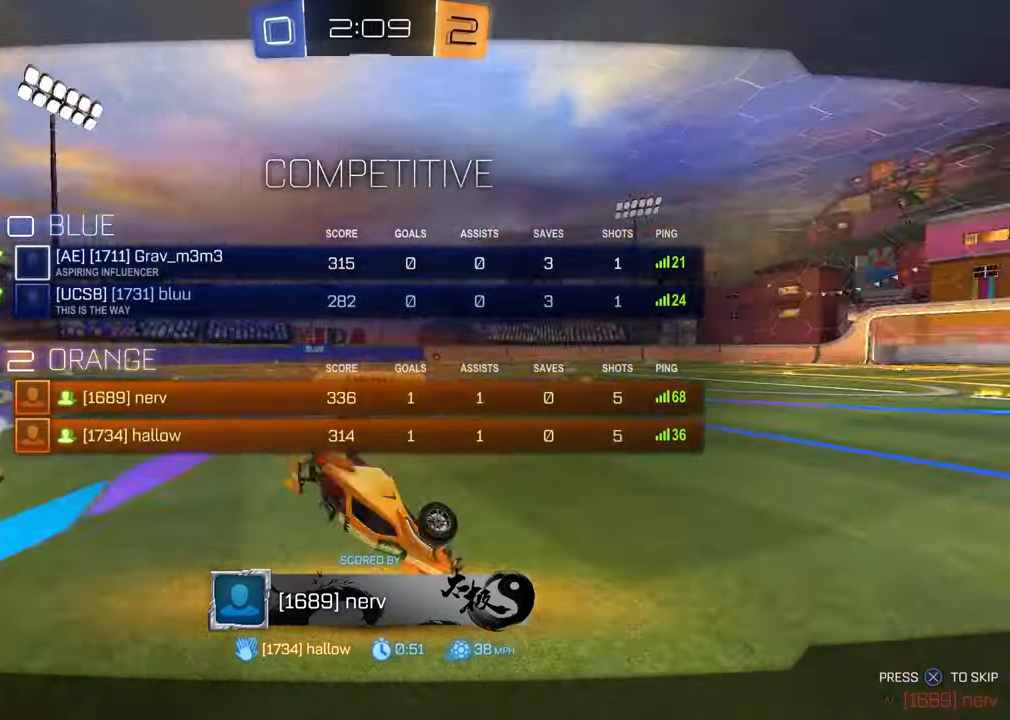
{"buttons": ["SELECT"], "left_stick": "center", "right_stick": "center", "events": [[83, "R3", "up"], [150, "R3", "down"], [217, "R3", "up"], [300, "R3", "down"], [350, "R3", "up"]]}
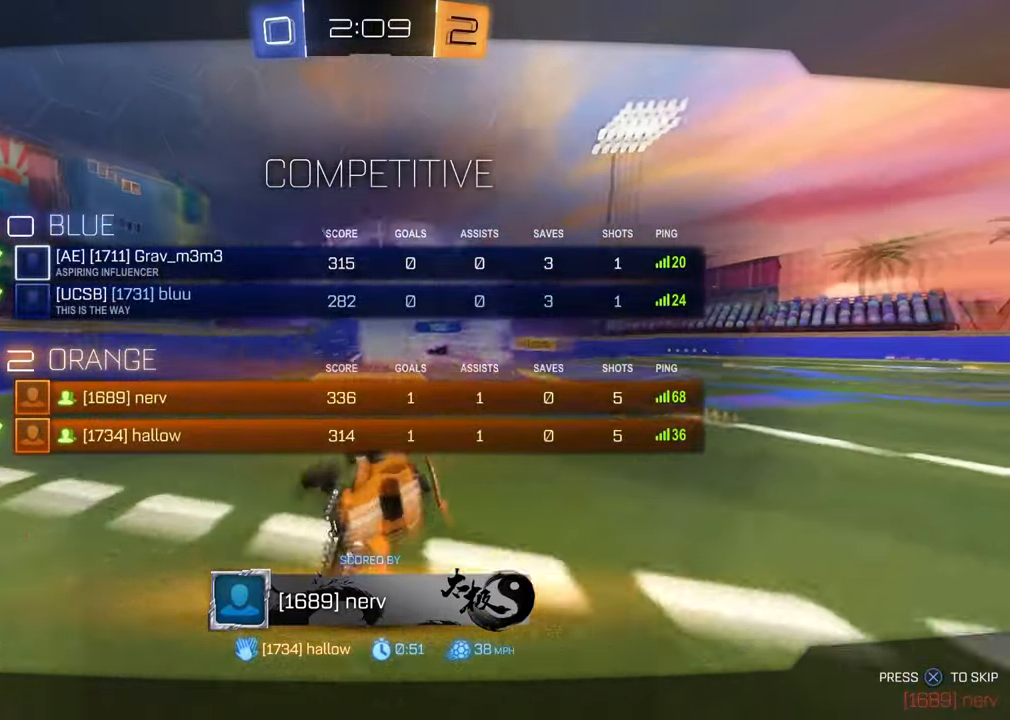
{"buttons": [], "left_stick": "center", "right_stick": "center", "events": [[50, "SELECT", "up"]]}